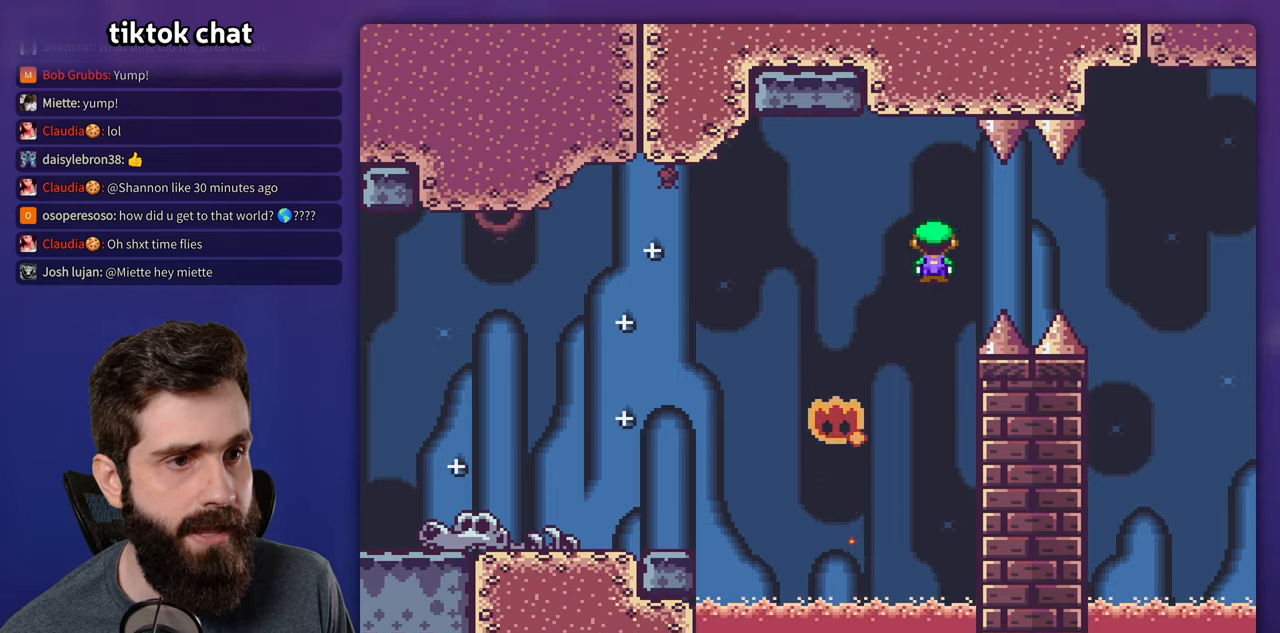
Gameplay with a controller (Nintendo layout); each line is a JSON object with the inputs held at the frame after it. "events" lists button and stick changes between this image and that frame as [ms after this image, input, new state], when the widget could be followed in between. Not read: L3 R3.
{"buttons": ["A", "X", "DPAD_RIGHT"], "events": [[50, "A", "down"]]}
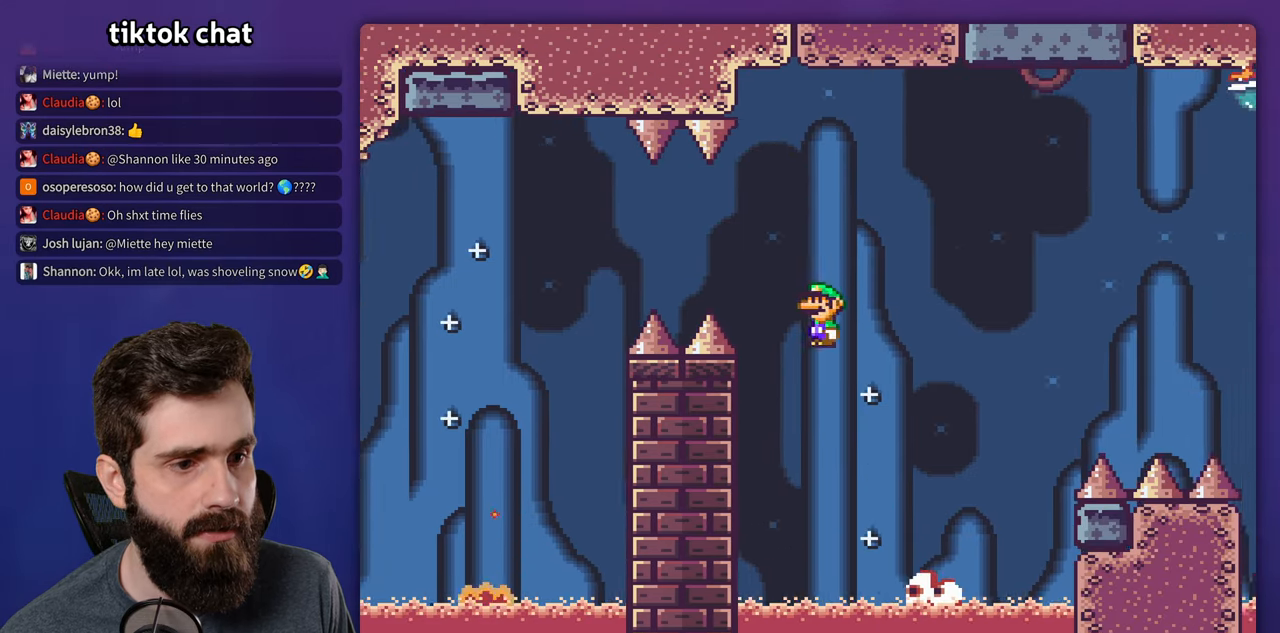
{"buttons": ["A", "X", "DPAD_RIGHT"], "events": []}
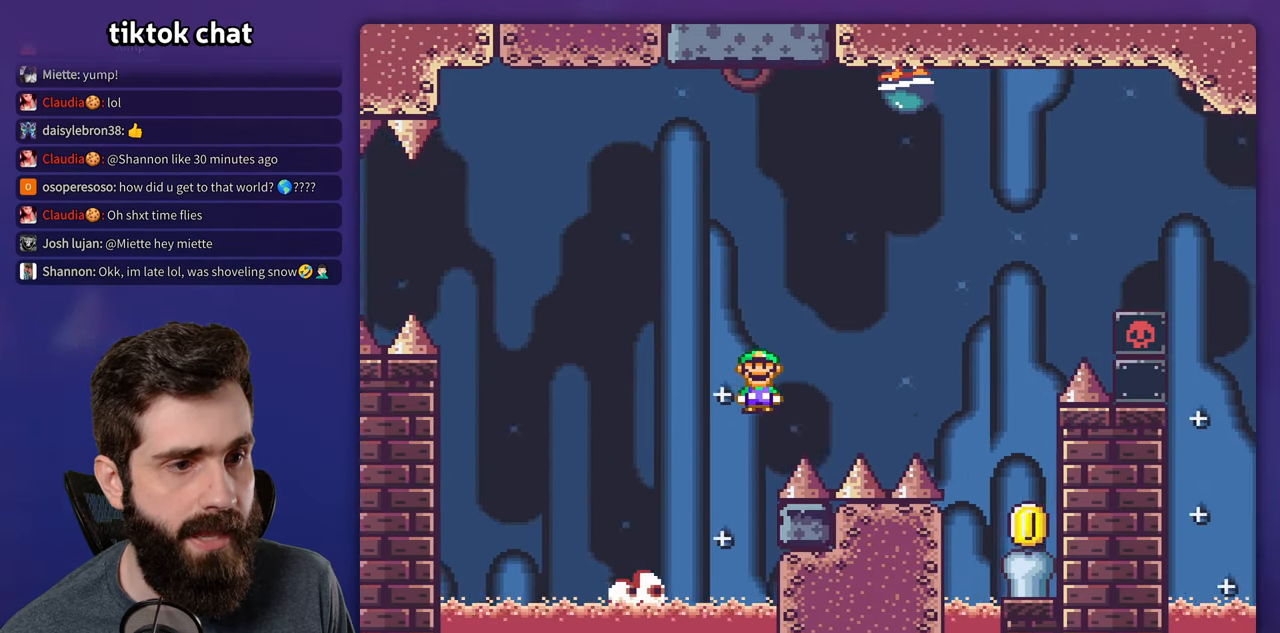
{"buttons": ["Y"], "events": [[50, "A", "up"], [116, "A", "down"], [333, "A", "up"], [416, "X", "up"], [416, "Y", "down"], [433, "DPAD_RIGHT", "up"]]}
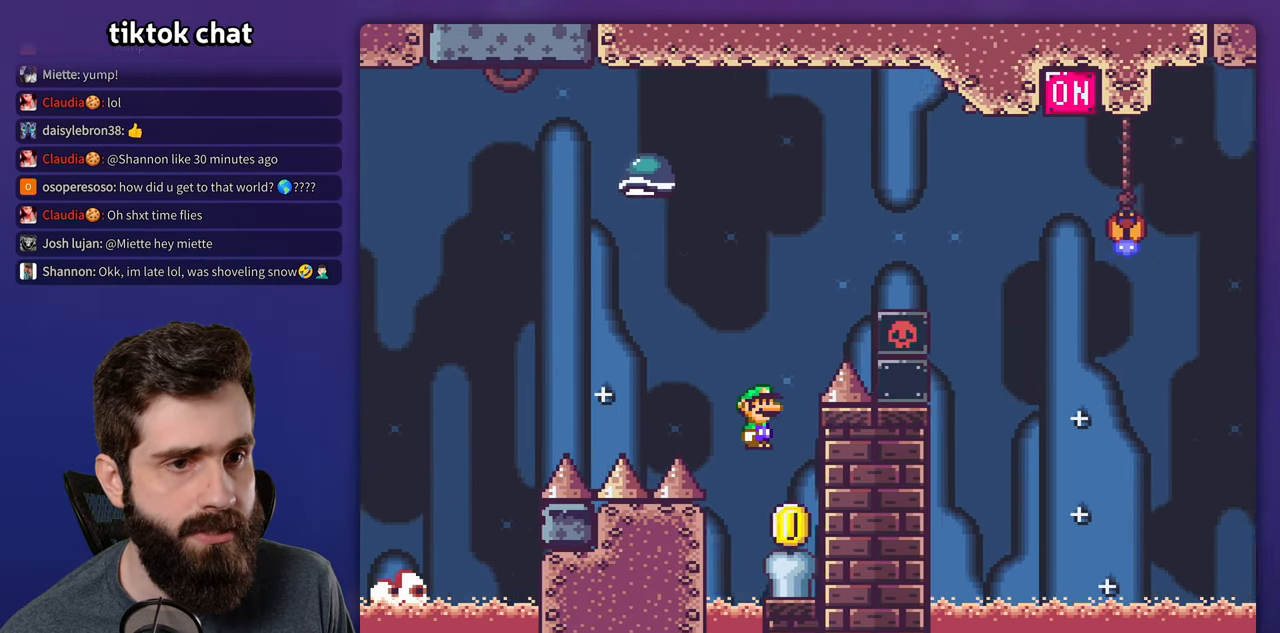
{"buttons": ["Y"], "events": [[150, "DPAD_LEFT", "down"], [166, "B", "down"], [466, "DPAD_LEFT", "up"], [500, "B", "up"]]}
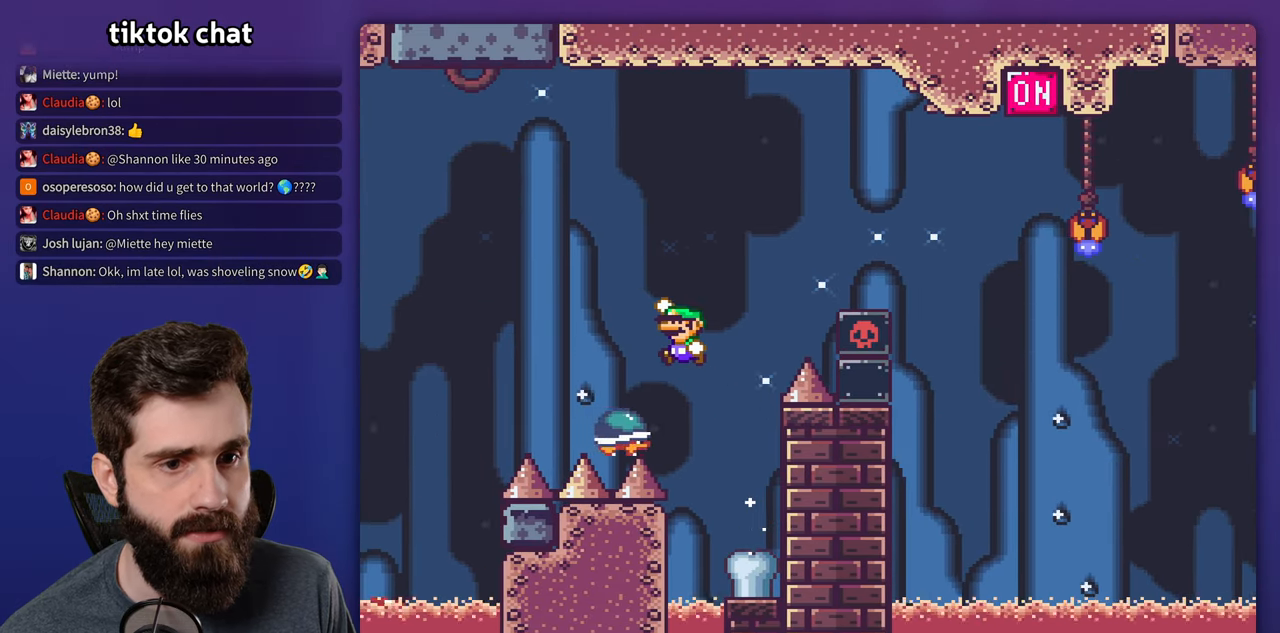
{"buttons": ["B", "Y", "DPAD_RIGHT"], "events": [[83, "DPAD_RIGHT", "down"], [100, "B", "down"]]}
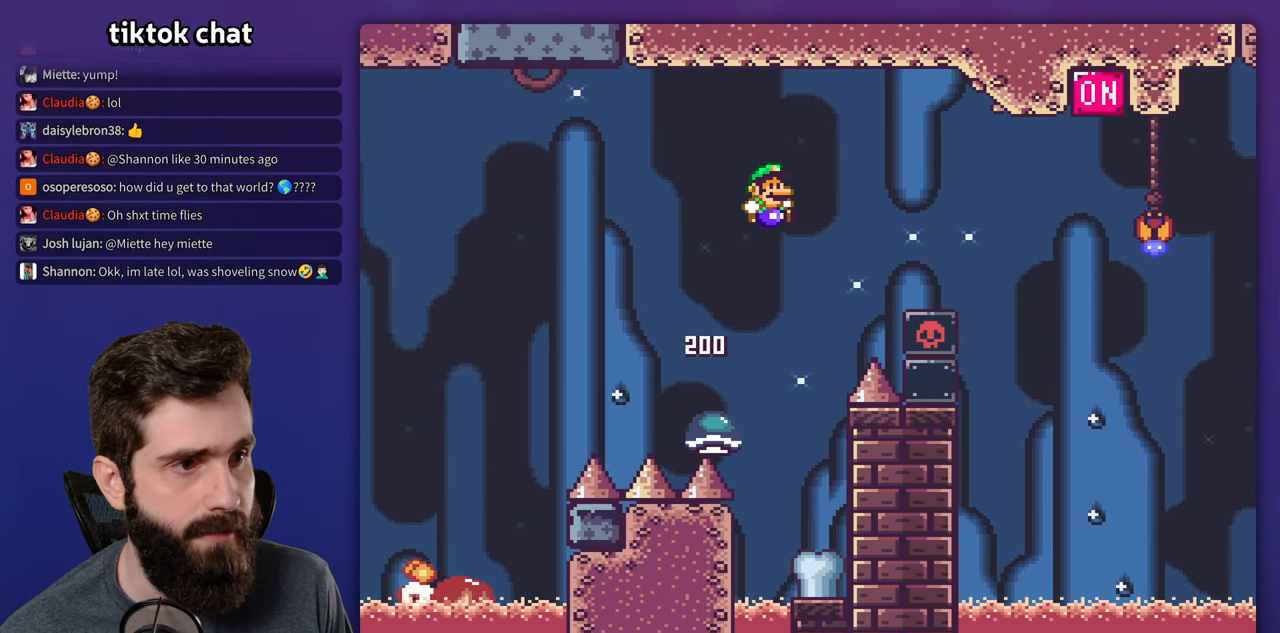
{"buttons": ["B", "Y", "DPAD_RIGHT"], "events": []}
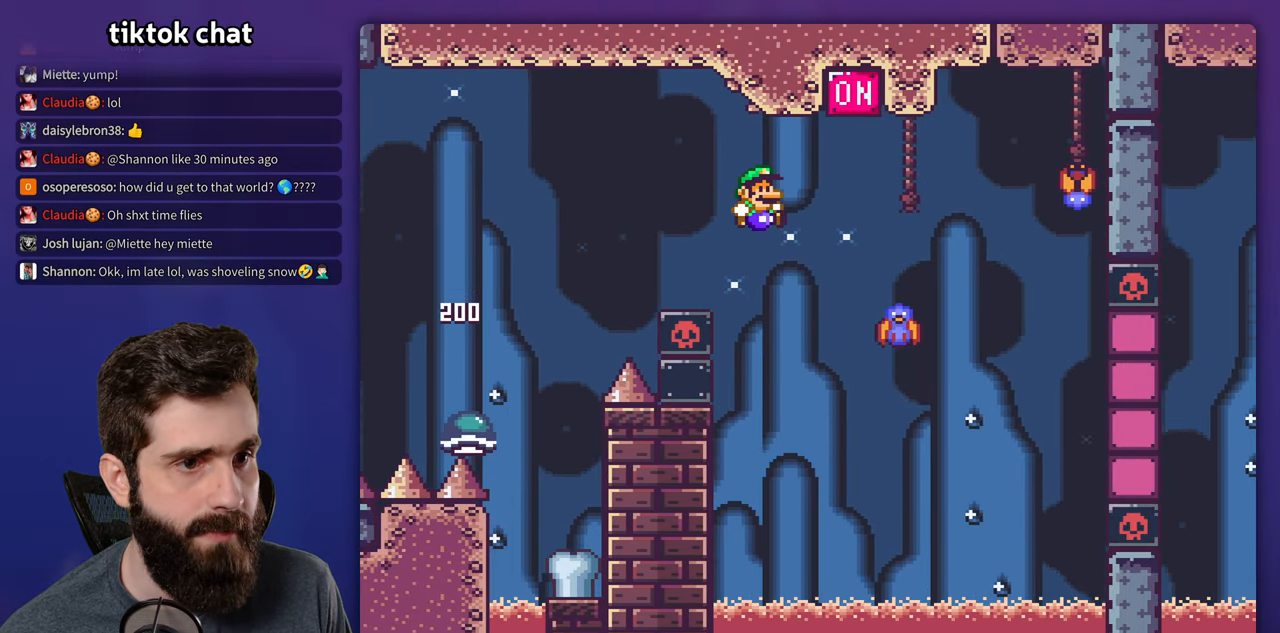
{"buttons": ["B", "Y", "DPAD_RIGHT"], "events": [[66, "B", "up"], [116, "B", "down"], [183, "DPAD_RIGHT", "up"], [200, "DPAD_LEFT", "down"], [400, "DPAD_LEFT", "up"], [500, "DPAD_RIGHT", "down"]]}
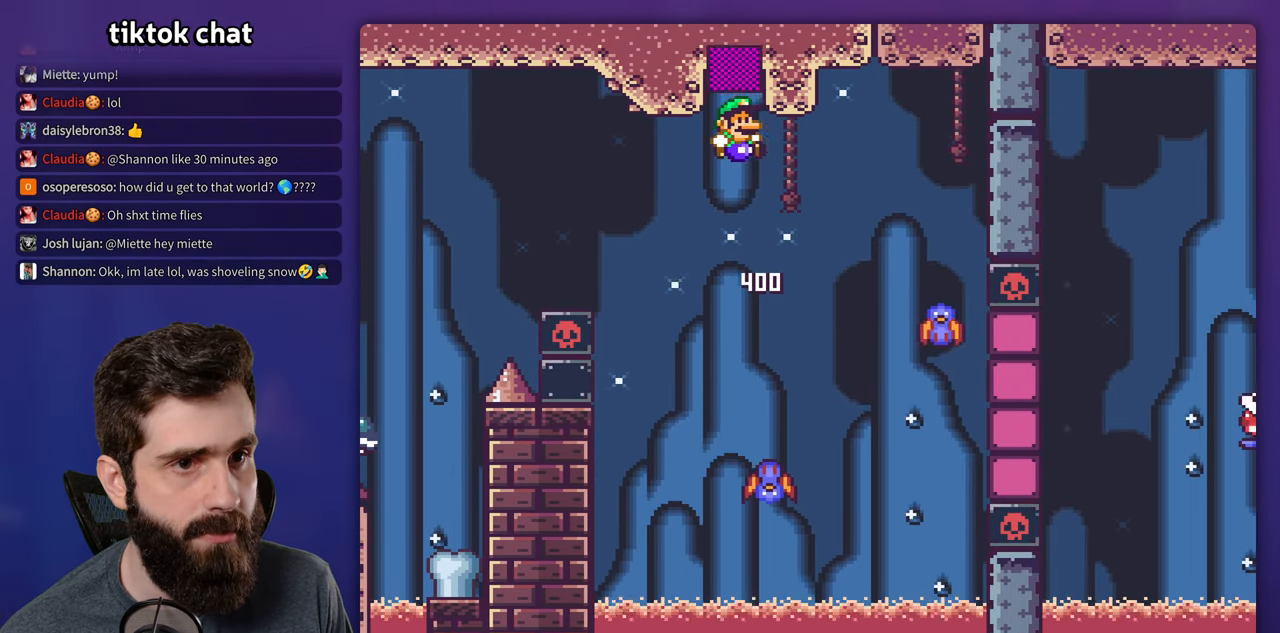
{"buttons": ["Y", "DPAD_RIGHT"], "events": [[233, "B", "up"]]}
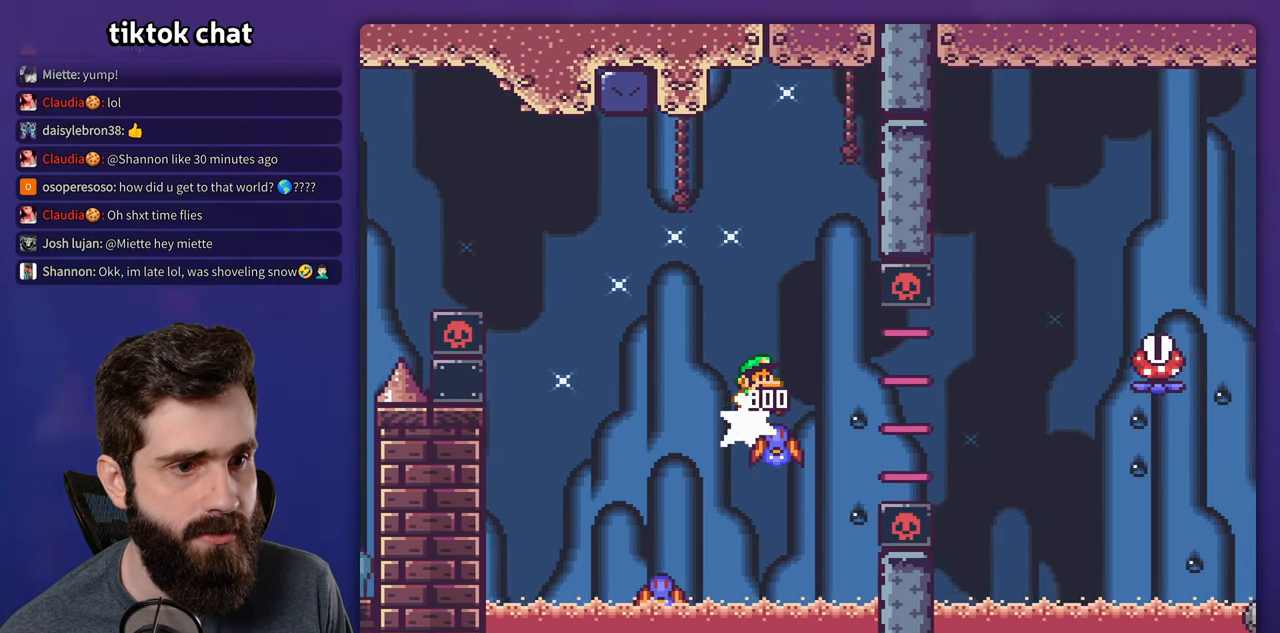
{"buttons": ["B", "Y", "DPAD_RIGHT"], "events": [[150, "B", "down"]]}
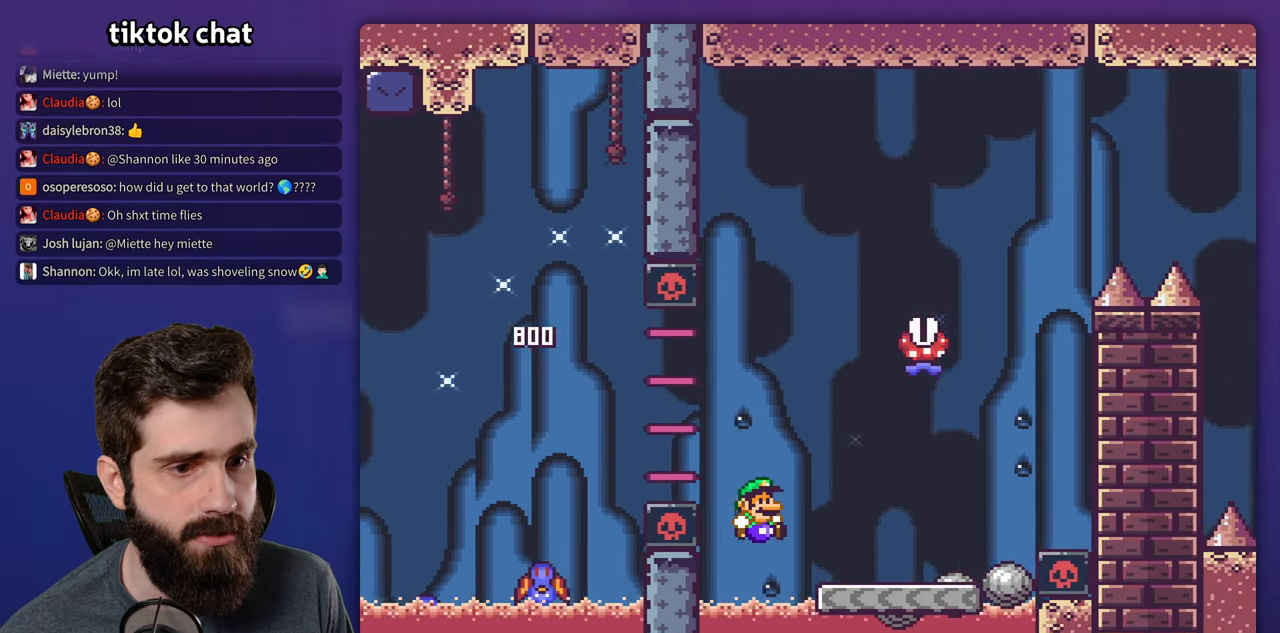
{"buttons": [], "events": [[150, "DPAD_RIGHT", "up"], [166, "DPAD_LEFT", "down"], [183, "B", "up"], [233, "X", "down"], [250, "Y", "up"], [350, "DPAD_LEFT", "up"], [433, "X", "up"]]}
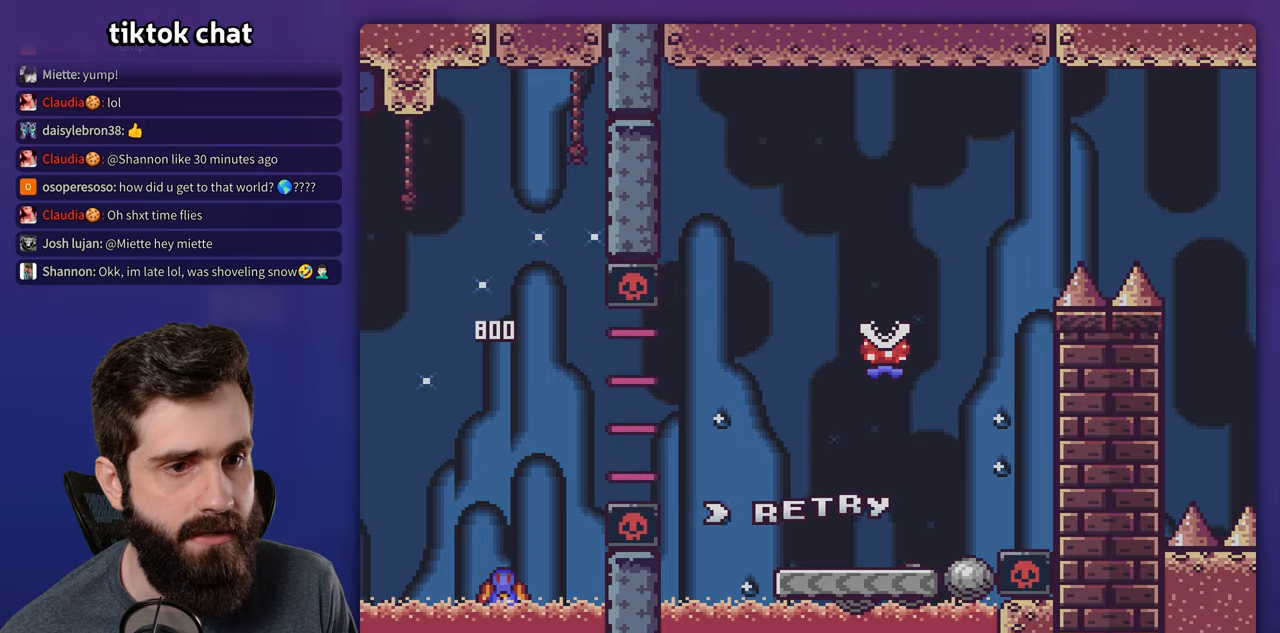
{"buttons": [], "events": [[33, "A", "down"], [133, "A", "up"], [217, "A", "down"], [383, "A", "up"]]}
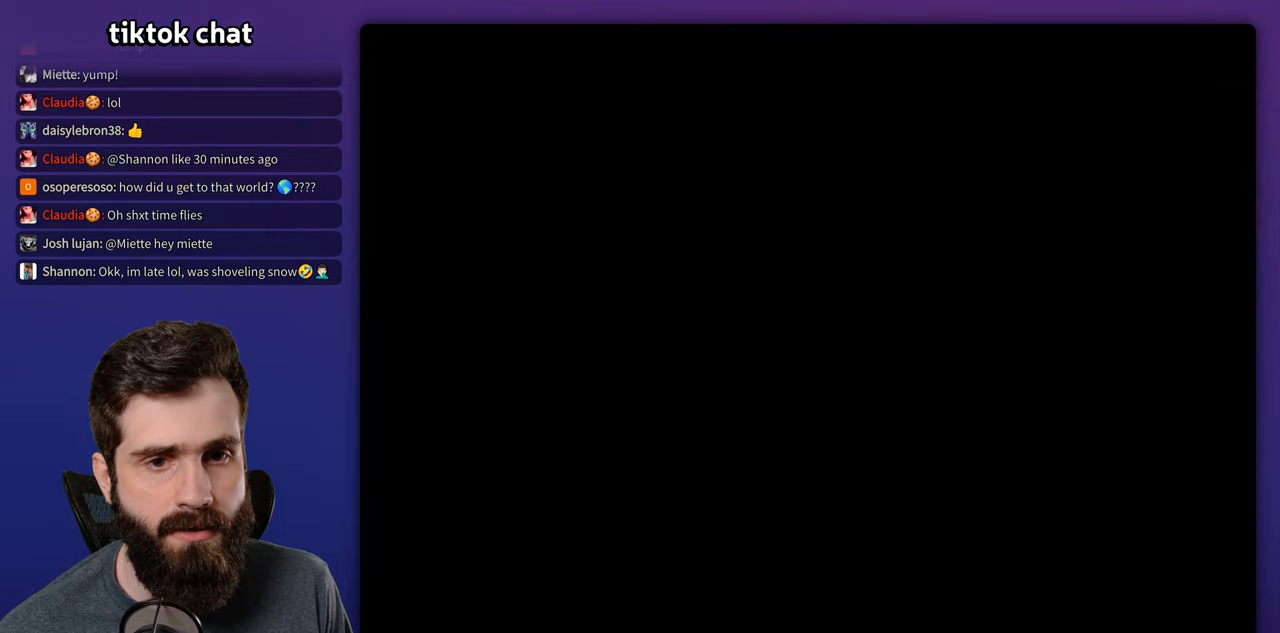
{"buttons": ["Y", "DPAD_RIGHT"], "events": [[250, "Y", "down"], [300, "DPAD_RIGHT", "down"]]}
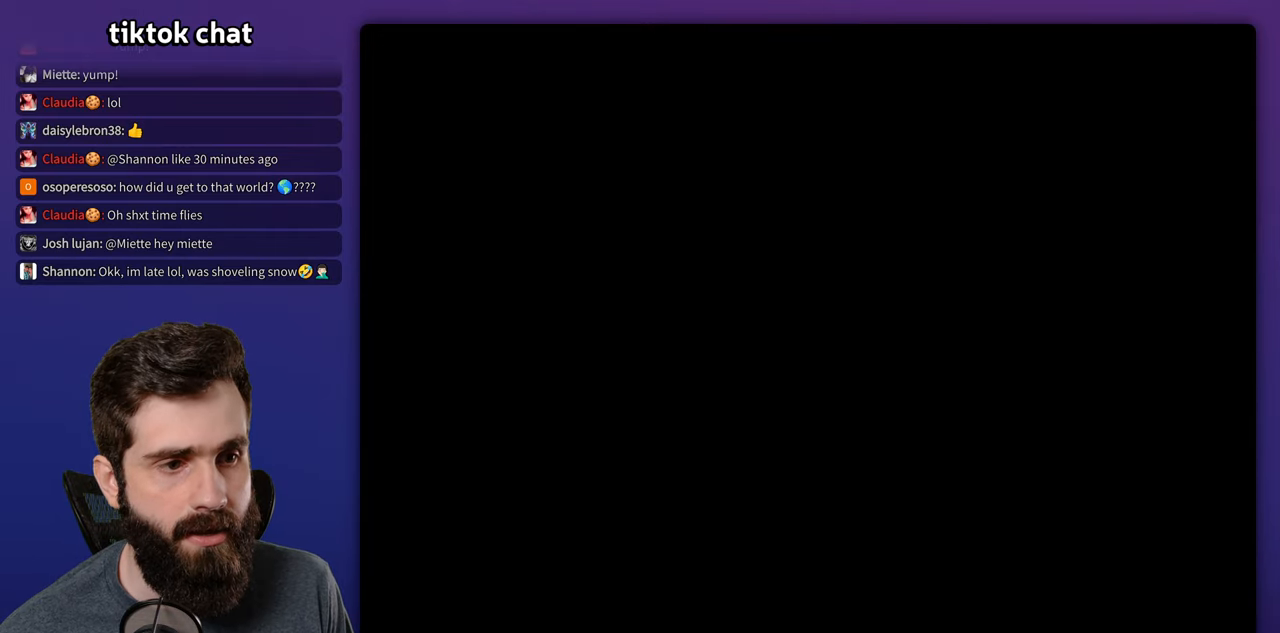
{"buttons": ["Y", "DPAD_RIGHT"], "events": []}
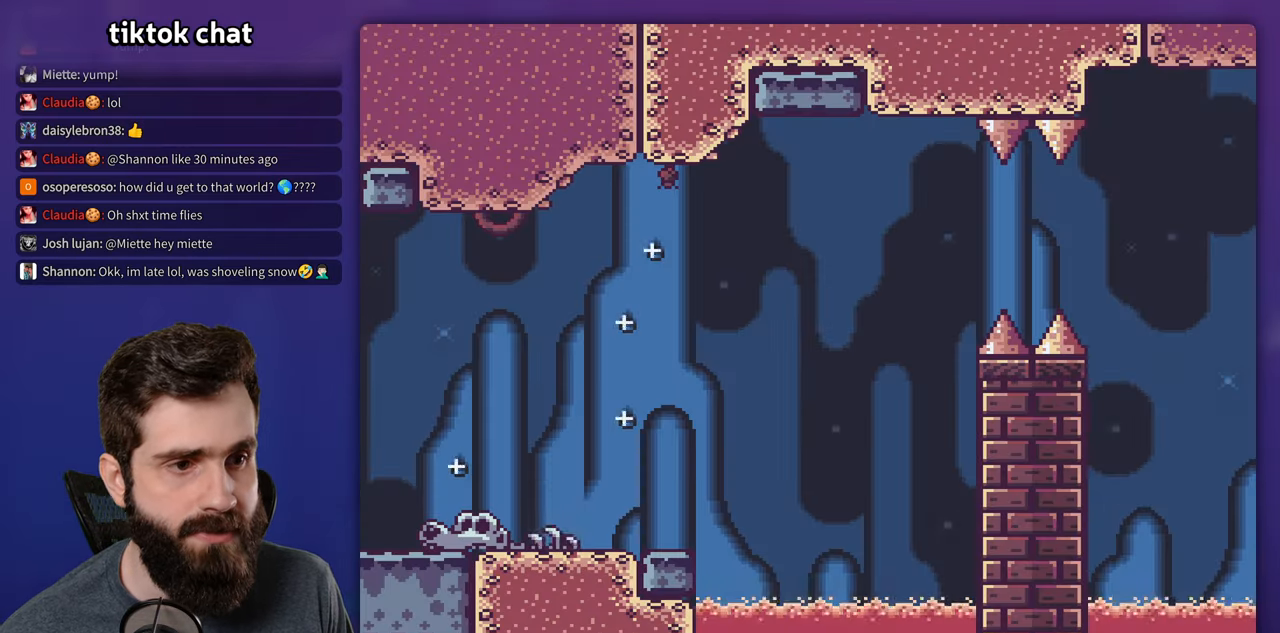
{"buttons": ["A", "X", "DPAD_RIGHT"], "events": [[350, "Y", "up"], [367, "X", "down"], [417, "A", "down"]]}
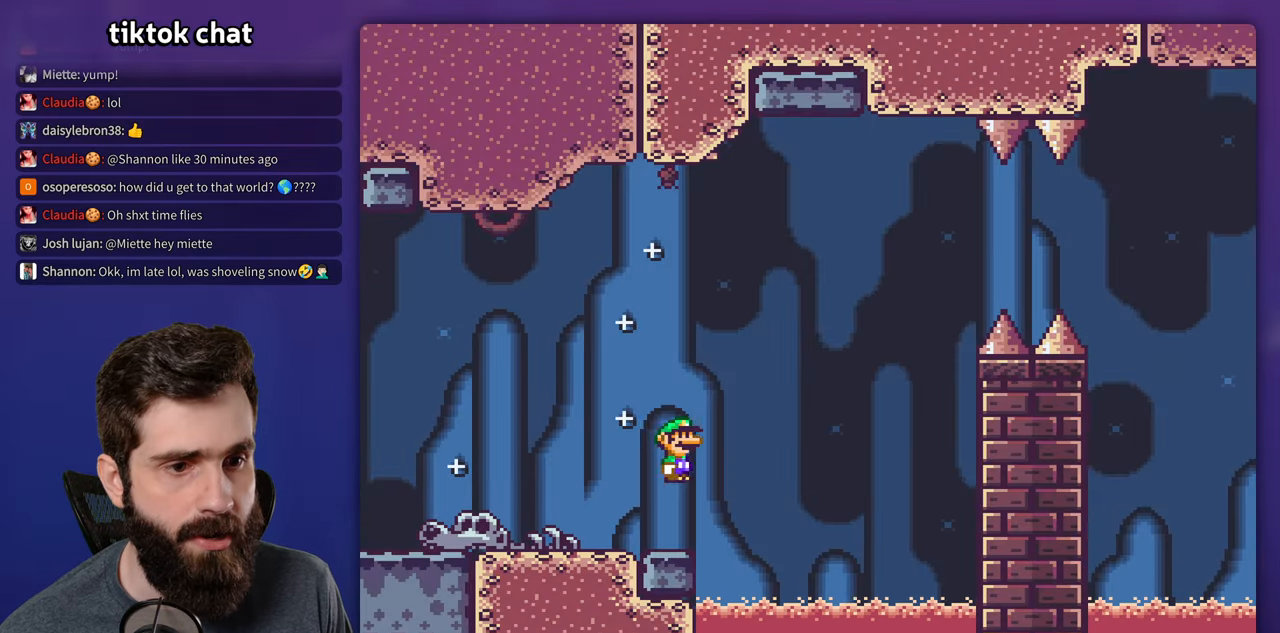
{"buttons": ["A", "X", "DPAD_RIGHT"], "events": [[300, "DPAD_RIGHT", "up"], [333, "DPAD_LEFT", "down"], [467, "DPAD_LEFT", "up"], [483, "DPAD_RIGHT", "down"]]}
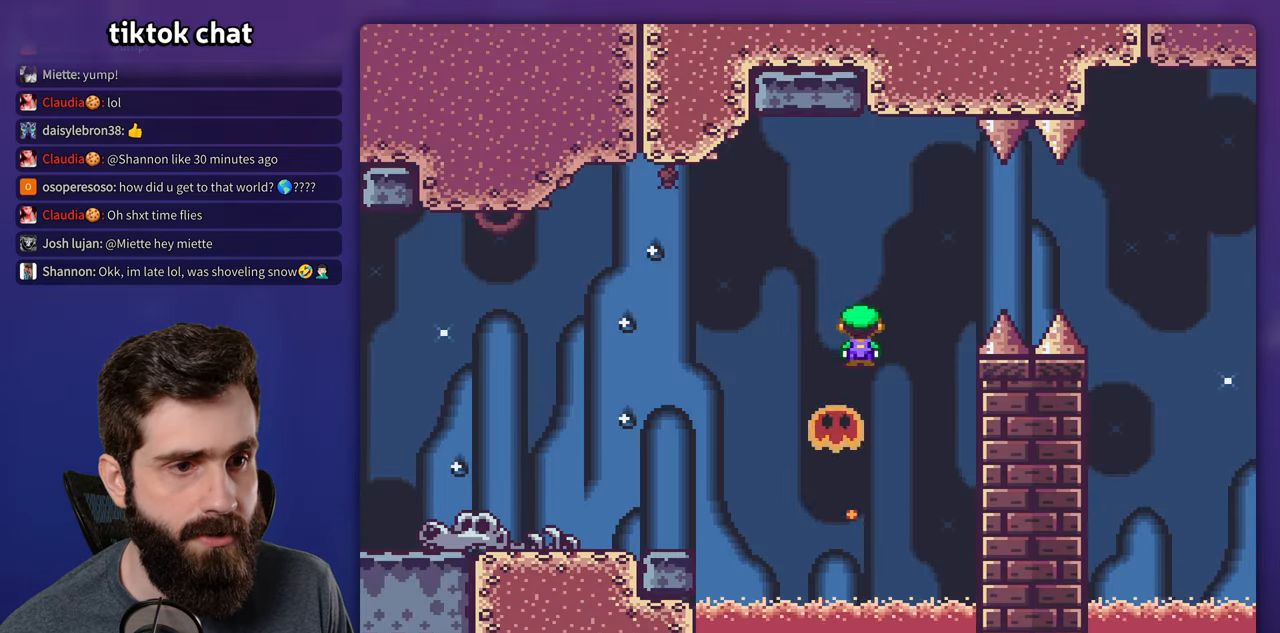
{"buttons": ["A", "X", "DPAD_RIGHT"], "events": [[233, "A", "up"], [400, "A", "down"]]}
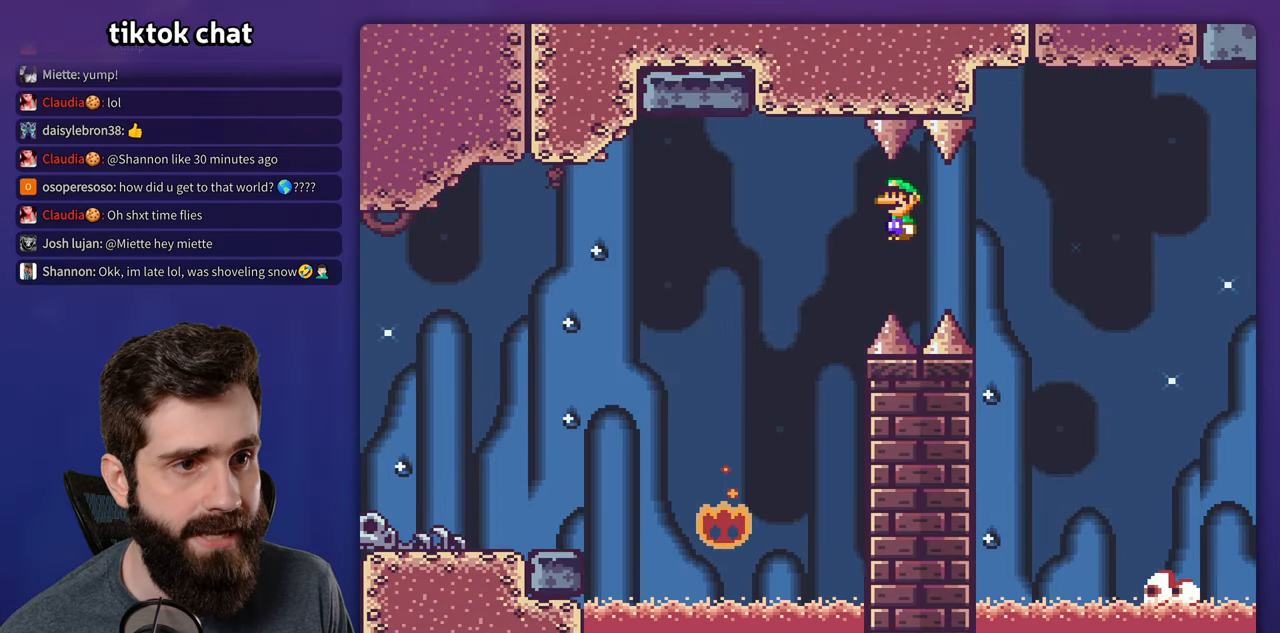
{"buttons": ["A", "X", "DPAD_RIGHT"], "events": []}
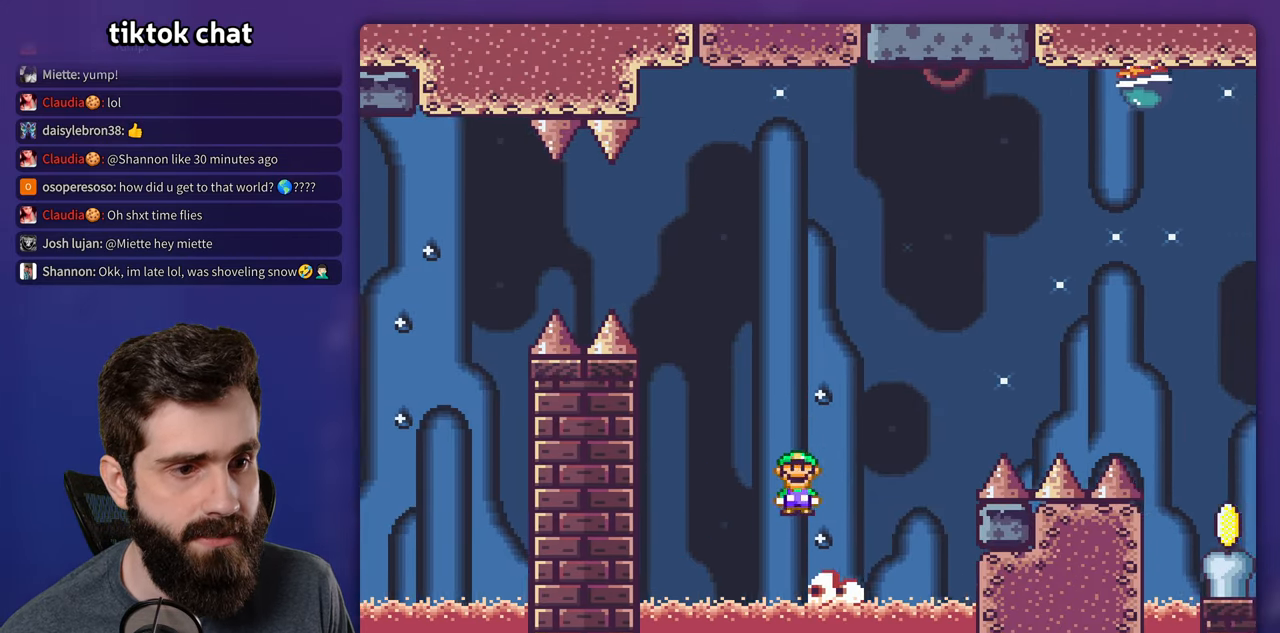
{"buttons": ["A", "X", "DPAD_RIGHT"], "events": [[167, "DPAD_RIGHT", "up"], [300, "DPAD_RIGHT", "down"]]}
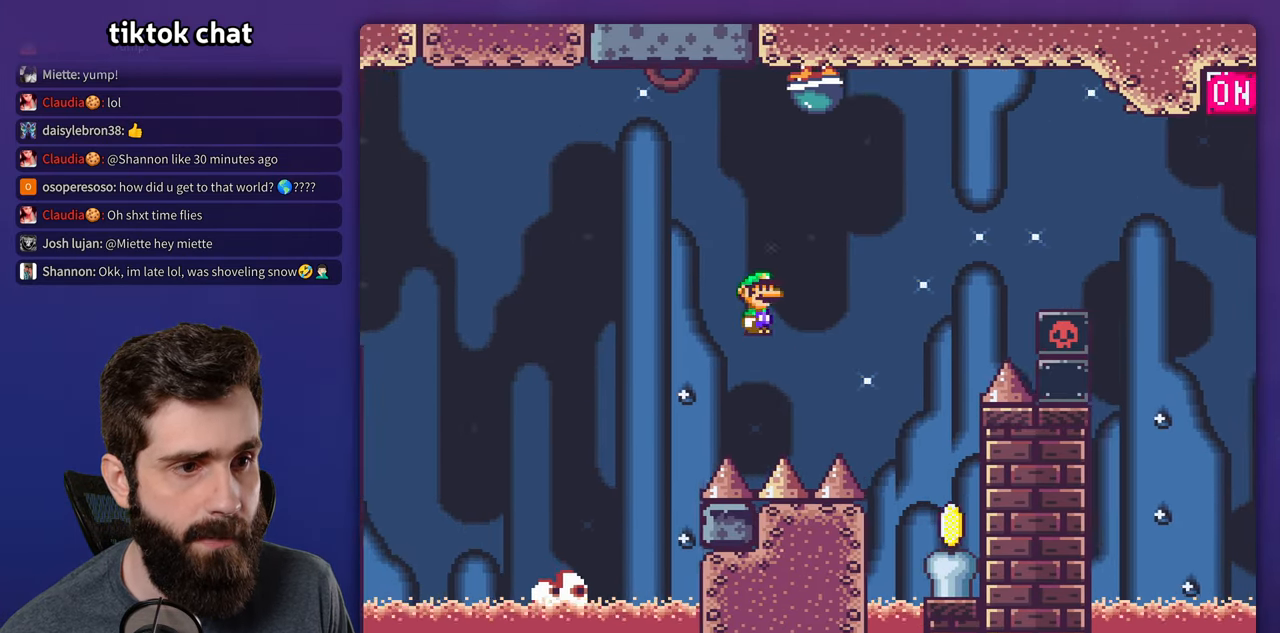
{"buttons": ["B", "Y", "DPAD_LEFT"], "events": [[117, "A", "up"], [200, "X", "up"], [200, "Y", "down"], [267, "DPAD_RIGHT", "up"], [500, "B", "down"], [500, "DPAD_LEFT", "down"]]}
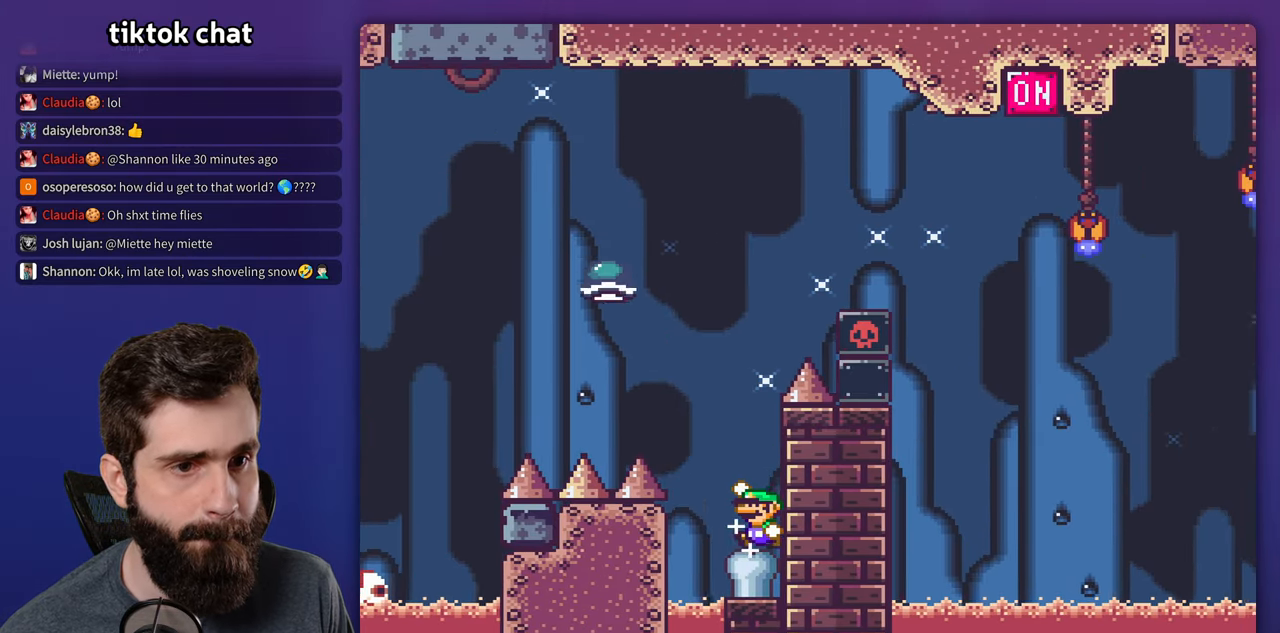
{"buttons": ["B", "Y", "DPAD_RIGHT"], "events": [[267, "DPAD_LEFT", "up"], [333, "B", "up"], [400, "DPAD_RIGHT", "down"], [434, "B", "down"]]}
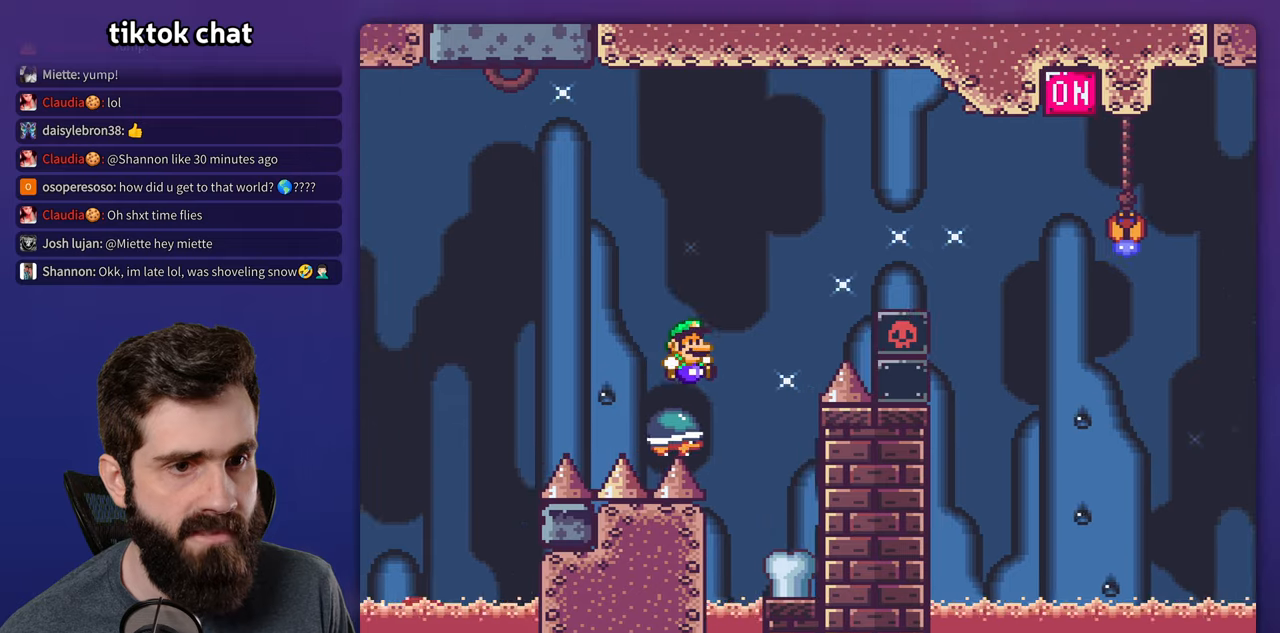
{"buttons": ["B", "Y", "DPAD_RIGHT"], "events": []}
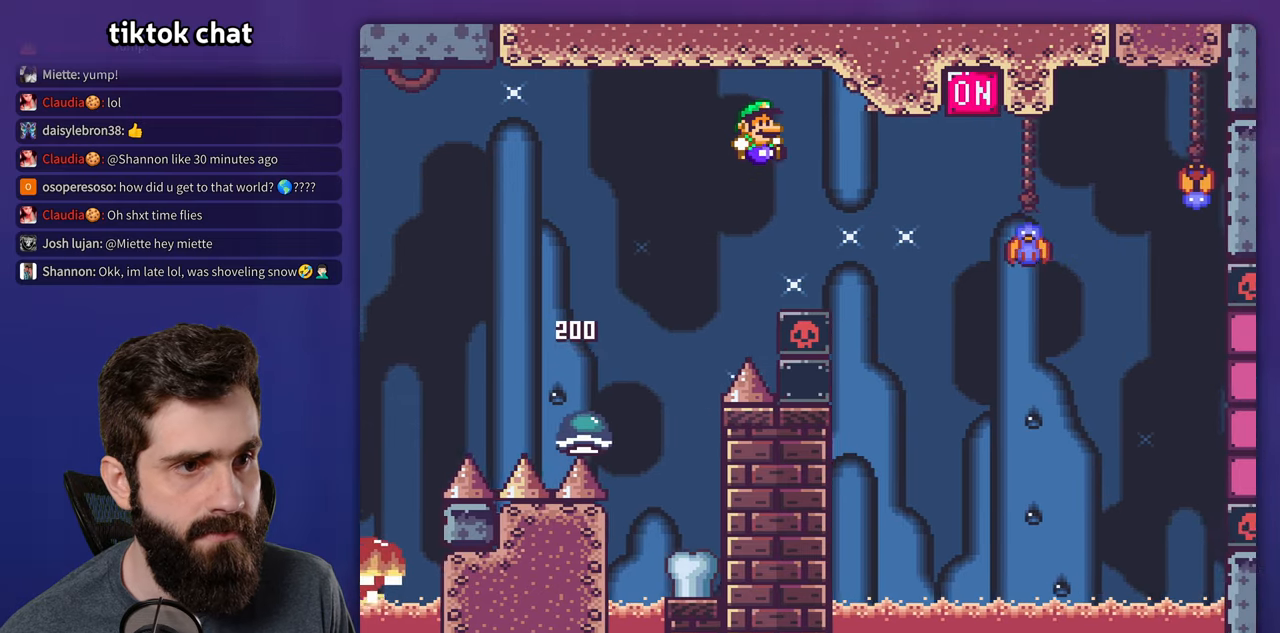
{"buttons": ["B", "Y", "DPAD_LEFT"], "events": [[417, "DPAD_RIGHT", "up"], [450, "DPAD_LEFT", "down"]]}
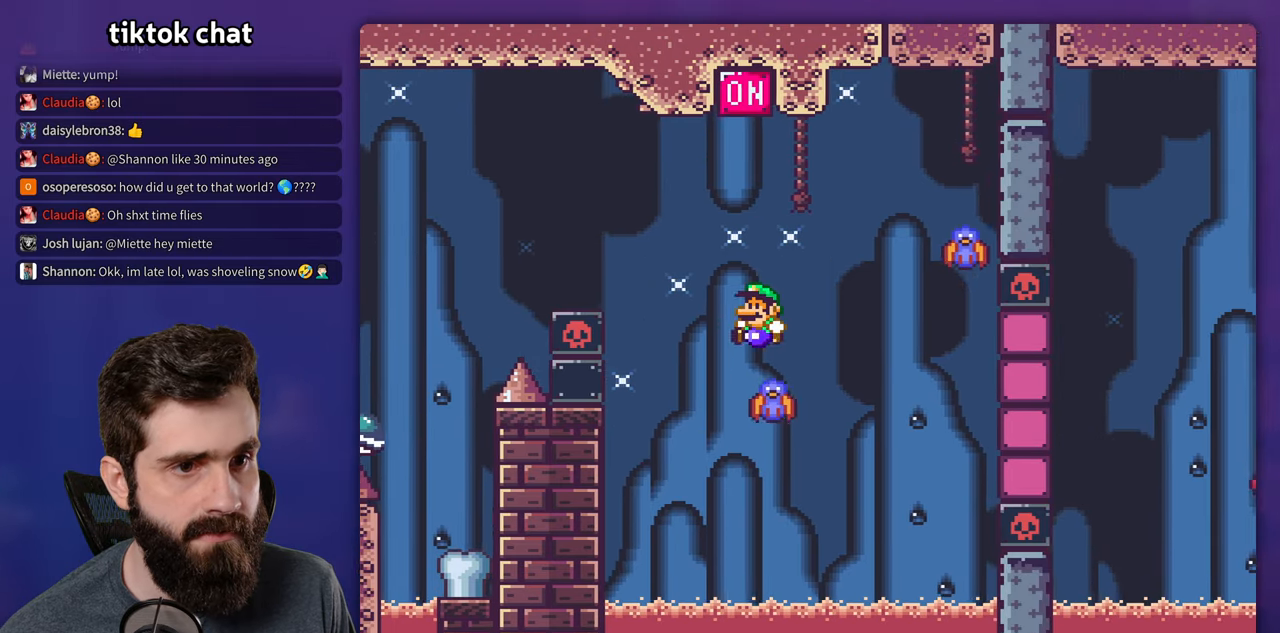
{"buttons": ["B", "Y", "DPAD_RIGHT"], "events": [[134, "DPAD_LEFT", "up"], [367, "DPAD_RIGHT", "down"]]}
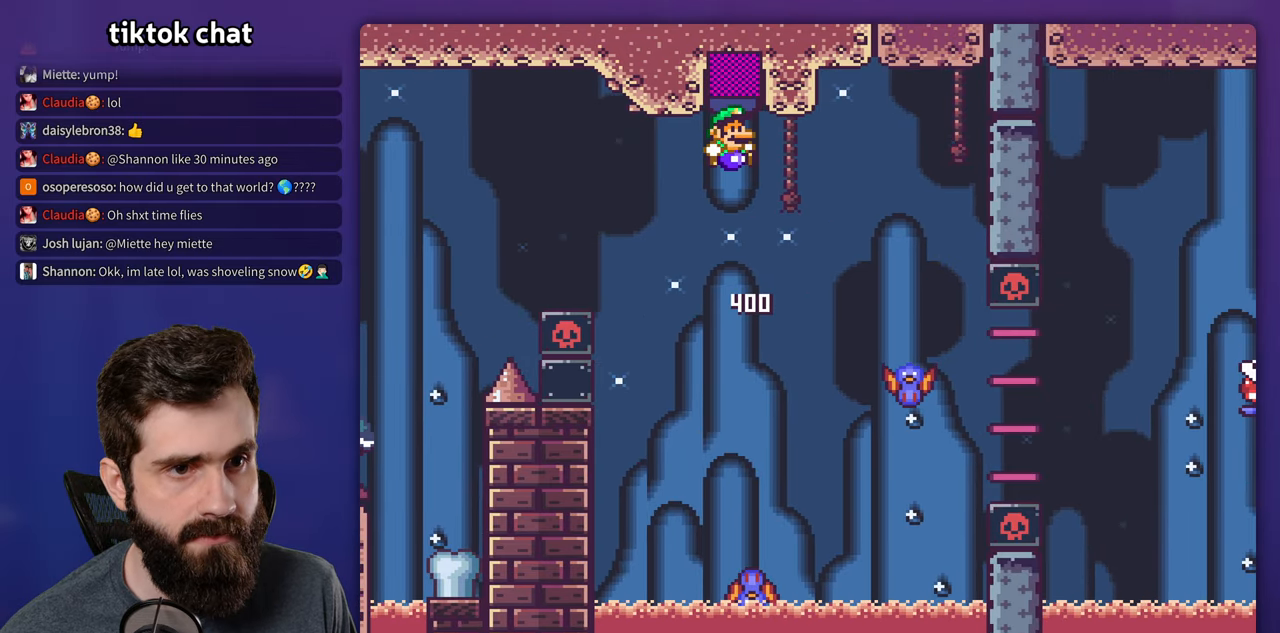
{"buttons": ["Y", "DPAD_RIGHT"], "events": [[17, "DPAD_RIGHT", "up"], [100, "B", "up"], [134, "DPAD_RIGHT", "down"]]}
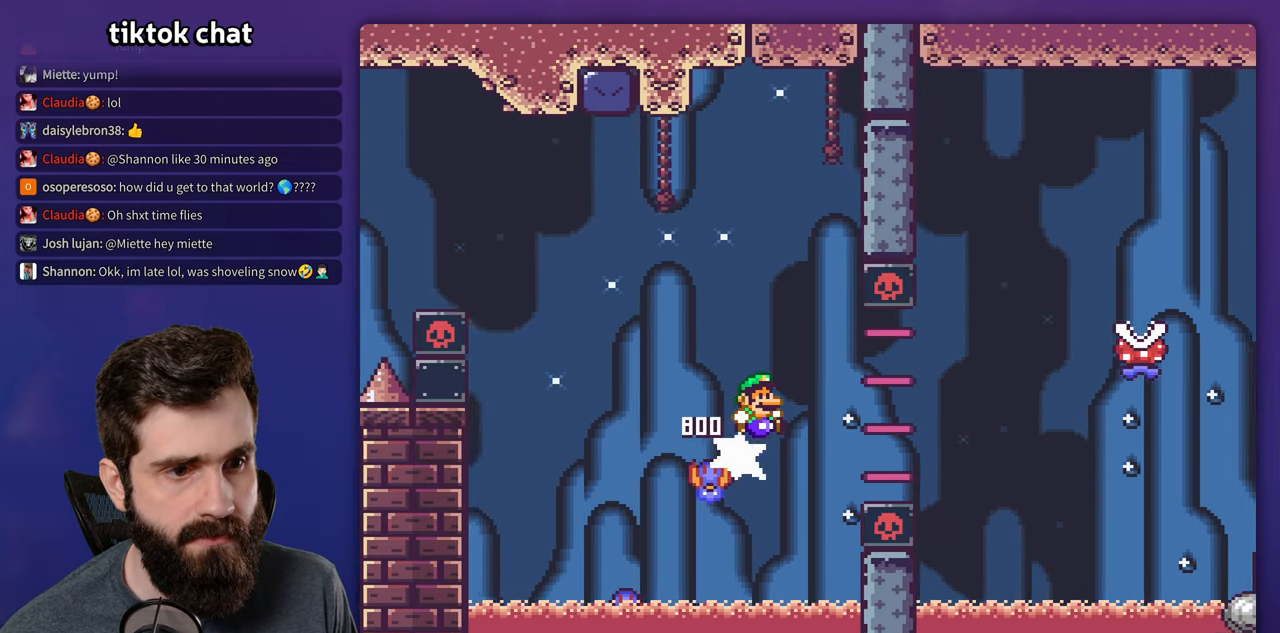
{"buttons": ["B", "Y", "DPAD_RIGHT"], "events": [[34, "B", "down"]]}
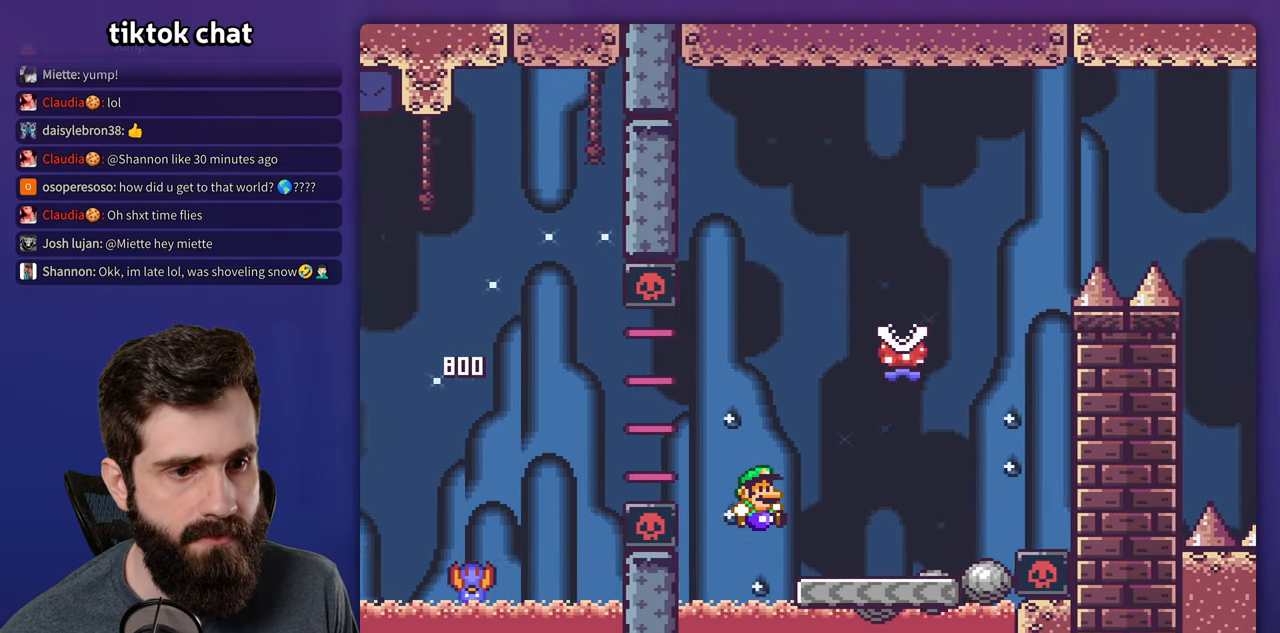
{"buttons": ["A", "X", "DPAD_RIGHT"], "events": [[67, "DPAD_RIGHT", "up"], [100, "B", "up"], [100, "DPAD_LEFT", "down"], [100, "X", "down"], [100, "Y", "up"], [334, "A", "down"], [400, "DPAD_LEFT", "up"], [417, "DPAD_RIGHT", "down"]]}
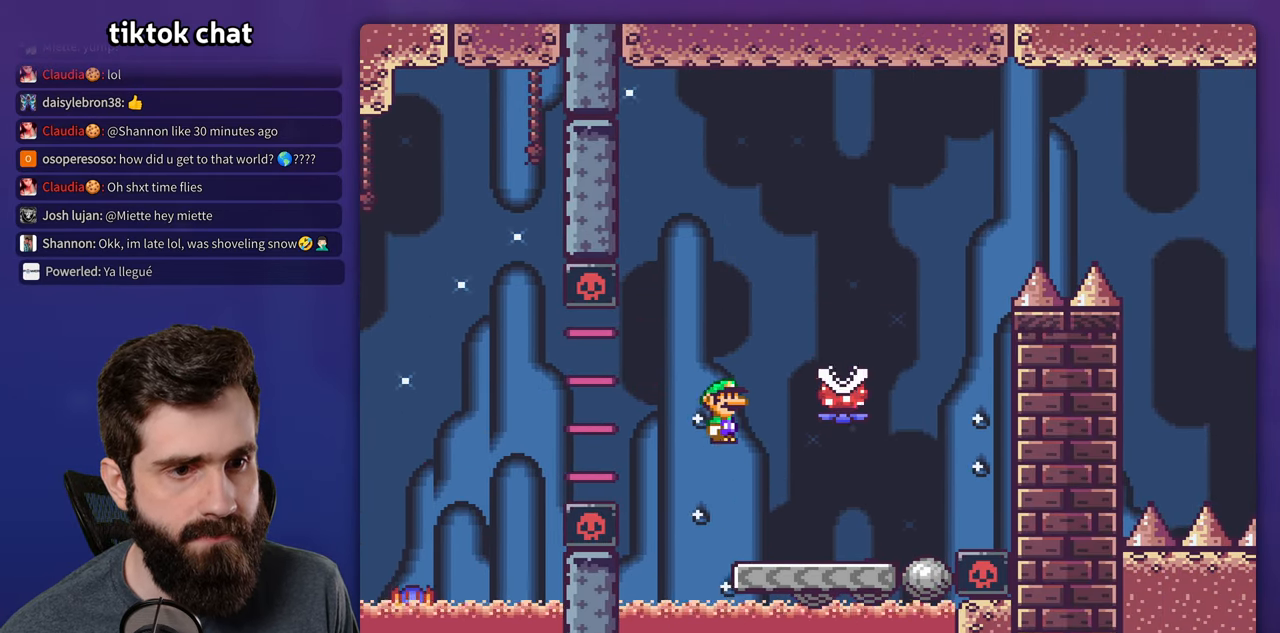
{"buttons": ["A", "X", "DPAD_RIGHT"], "events": [[134, "A", "up"], [200, "A", "down"]]}
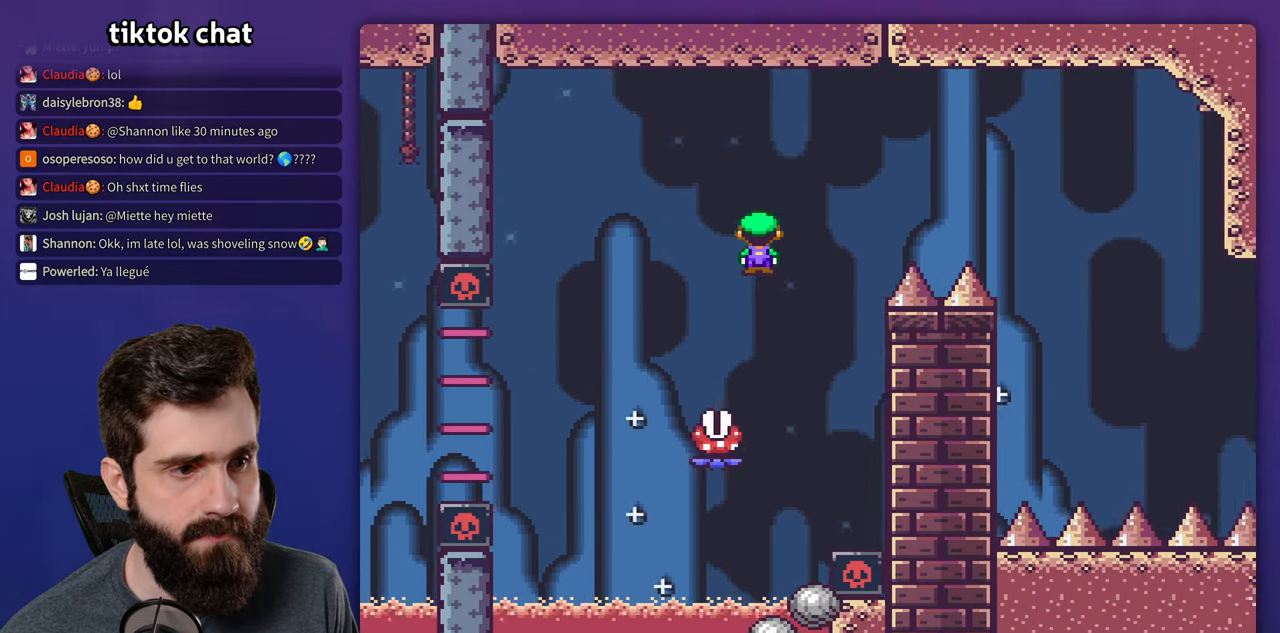
{"buttons": ["A", "X", "DPAD_RIGHT"], "events": []}